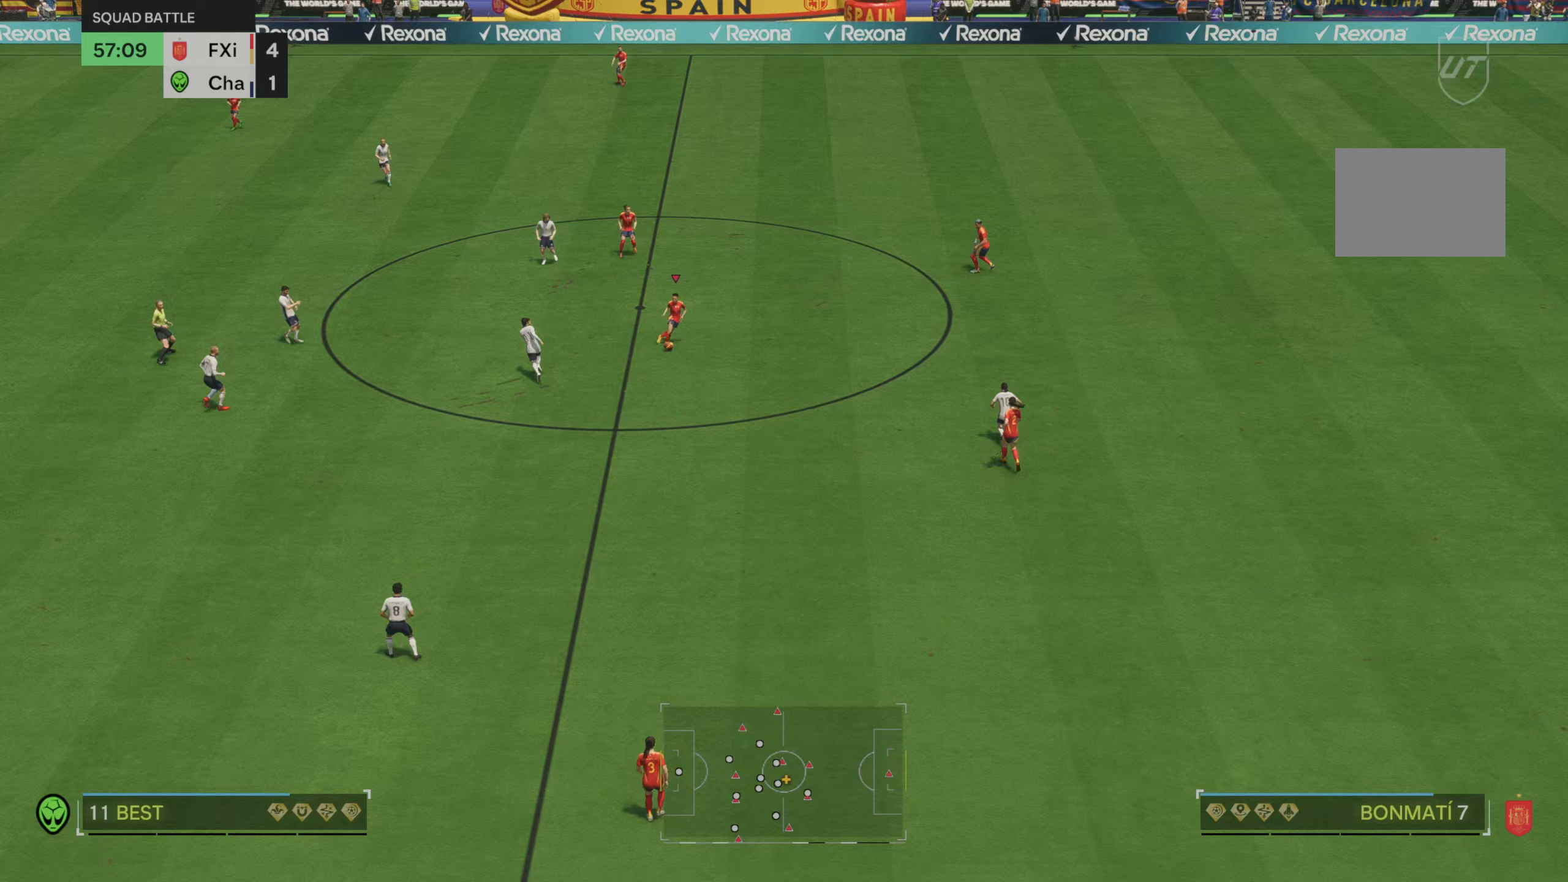
Gameplay with a controller (Xbox layout); each line is a JSON object with the inputs held at the frame after it. "events" lists button and stick changes between this image and that frame as [ms after this image, input, new state], when the widget could be followed in between. Not read: L3 R3.
{"buttons": [], "left_stick": "down", "right_stick": "center", "events": [[83, "left_stick", "down-right"], [283, "left_stick", "down"]]}
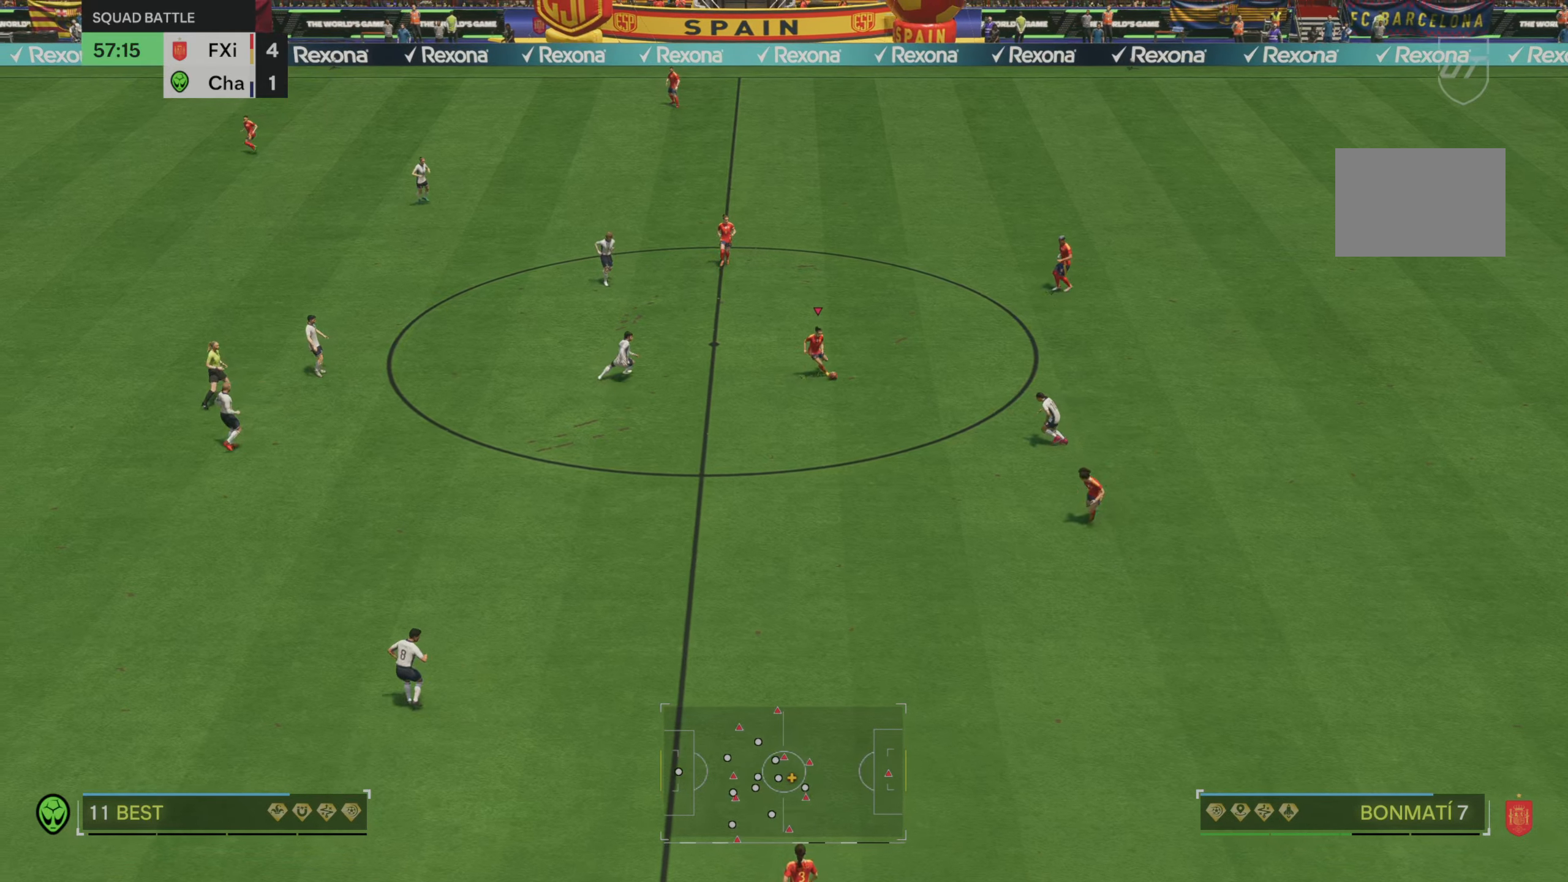
{"buttons": [], "left_stick": "down", "right_stick": "center", "events": []}
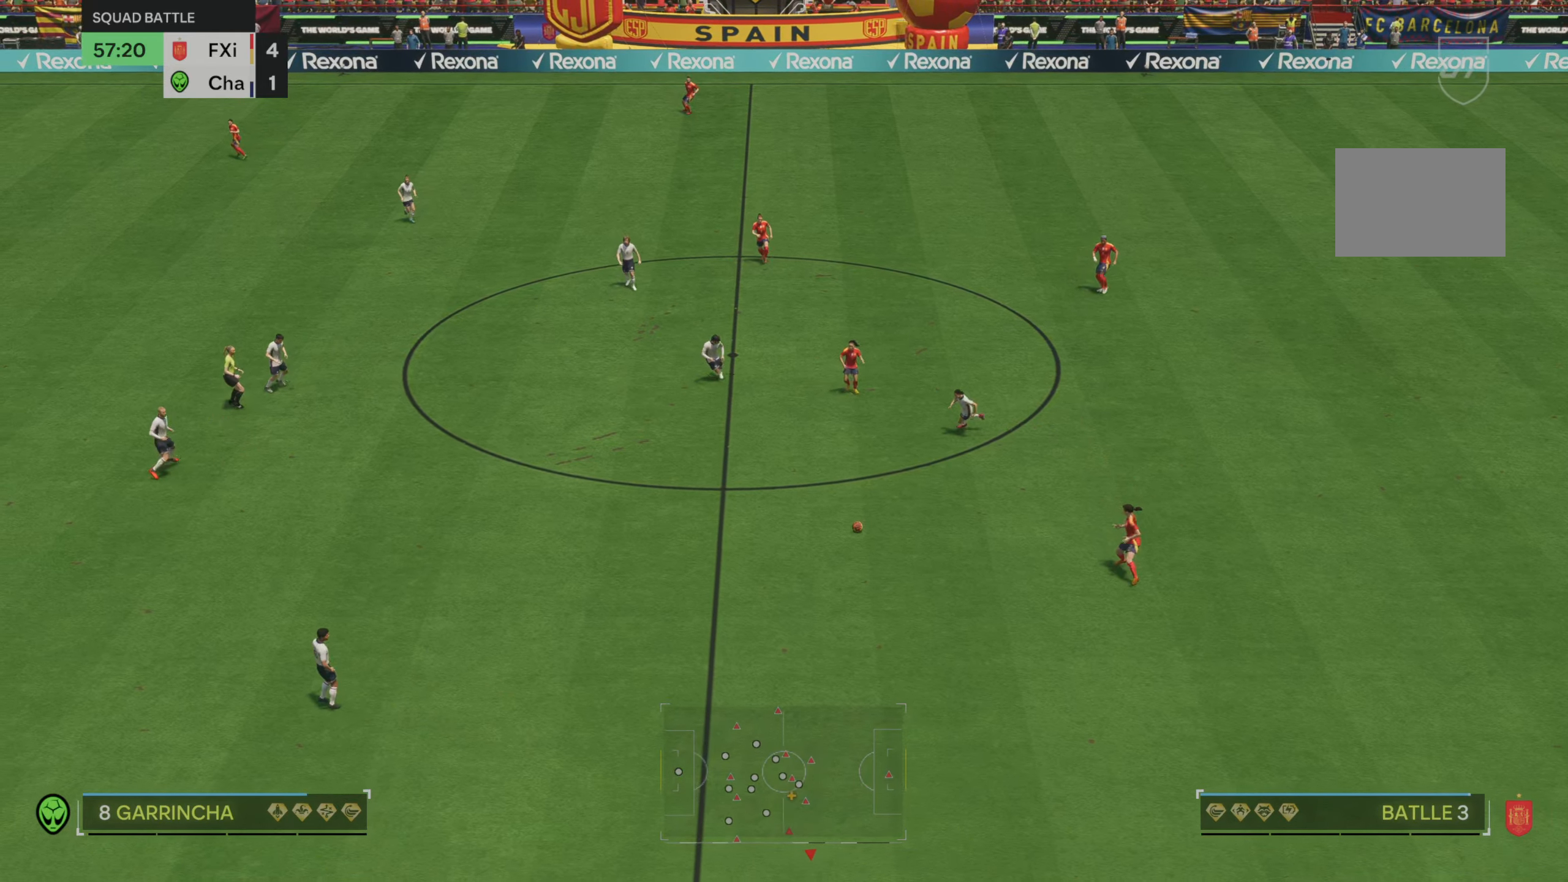
{"buttons": [], "left_stick": "down-left", "right_stick": "center", "events": [[83, "left_stick", "down-left"]]}
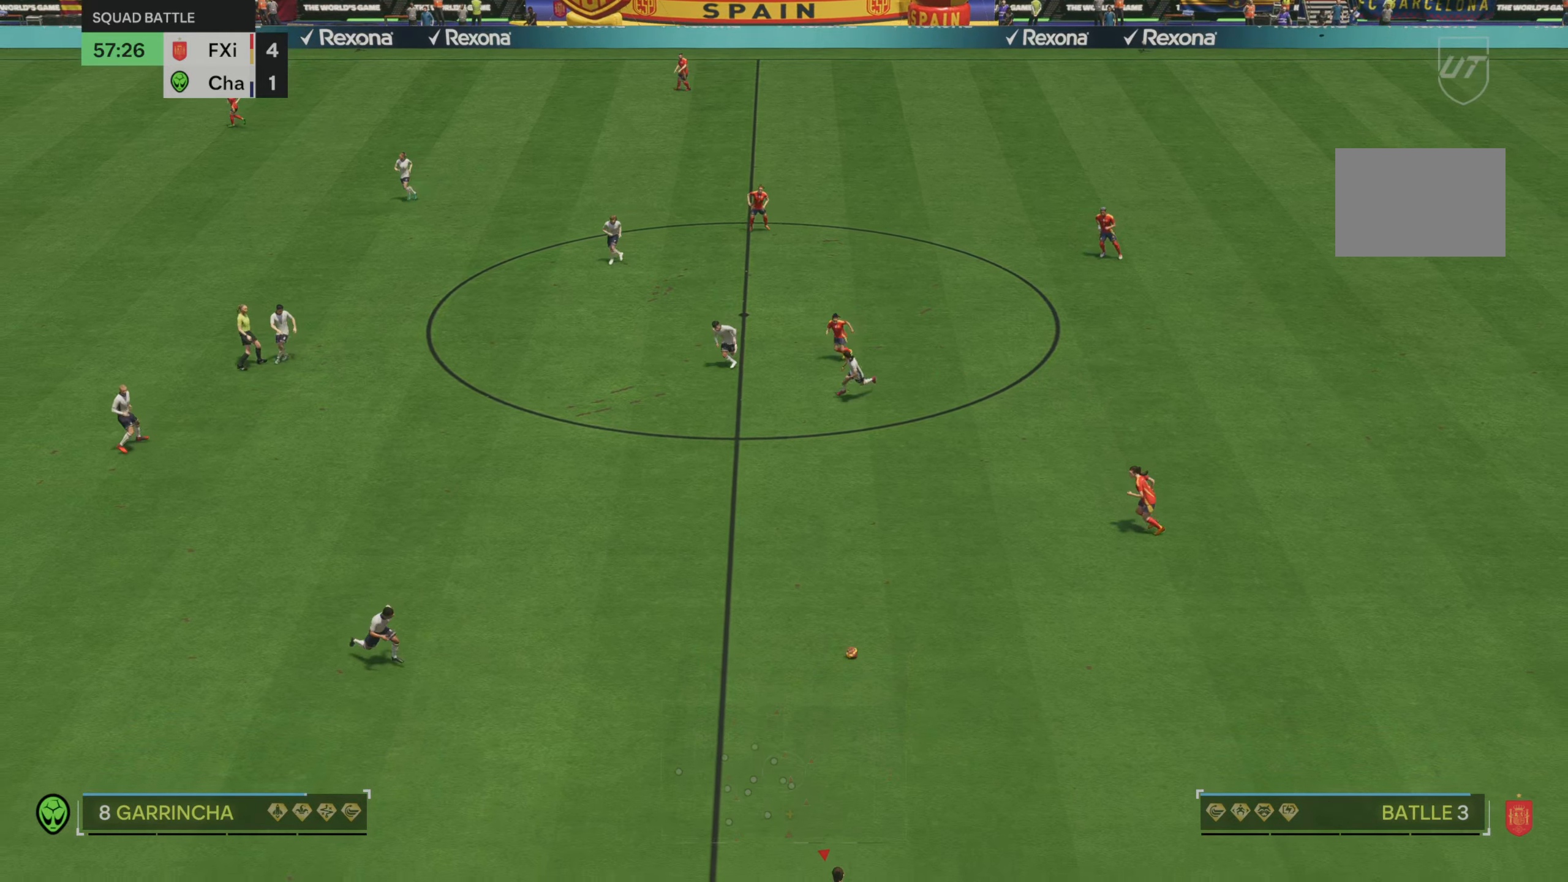
{"buttons": [], "left_stick": "center", "right_stick": "center", "events": [[417, "left_stick", "center"]]}
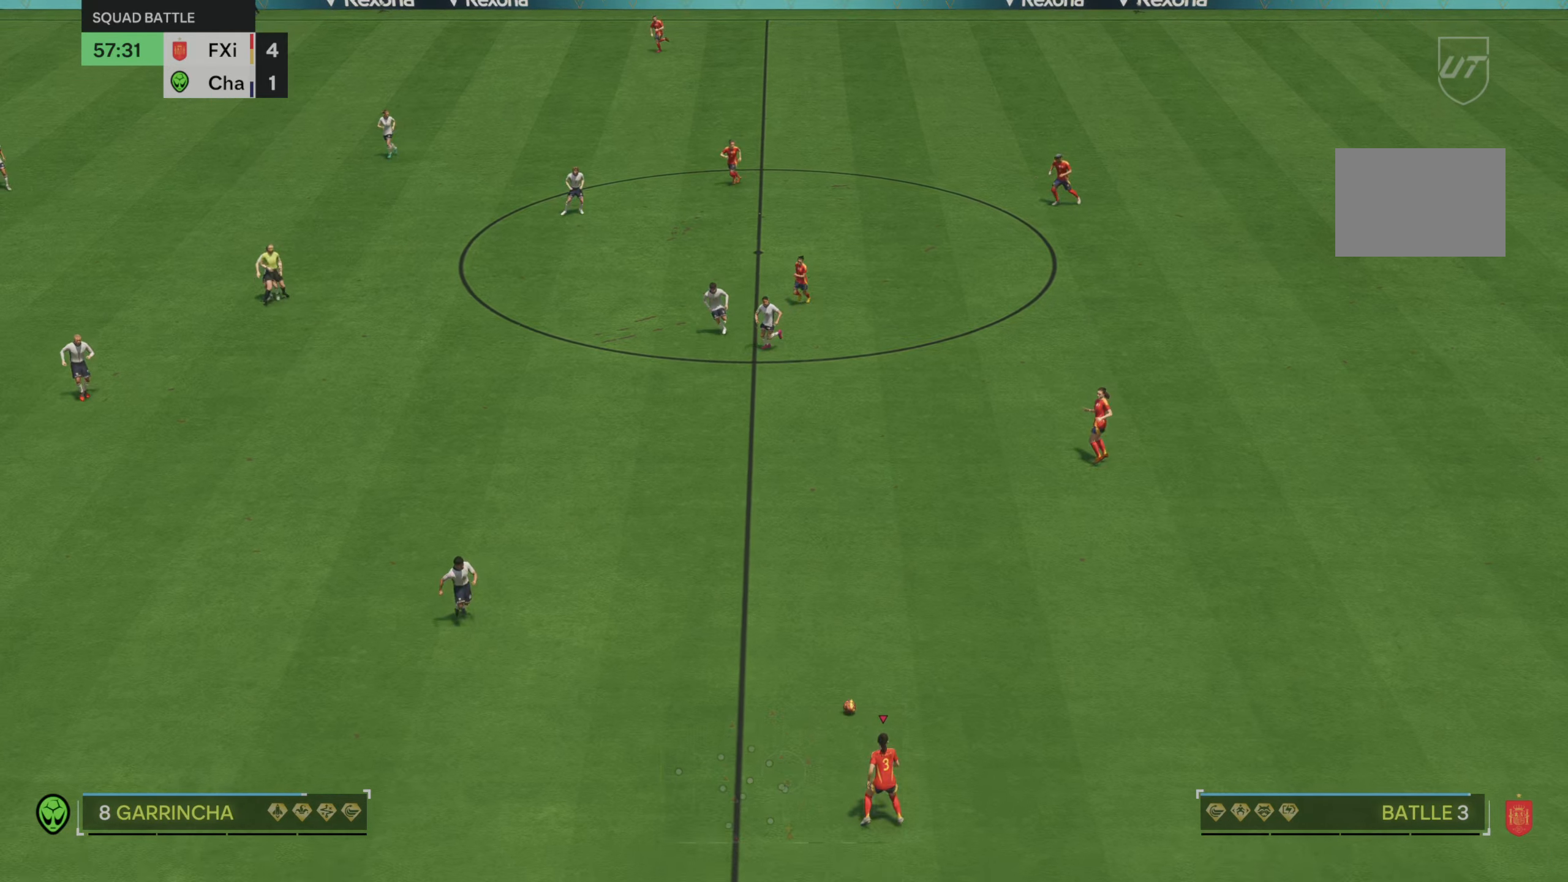
{"buttons": [], "left_stick": "up", "right_stick": "center", "events": [[17, "left_stick", "up"]]}
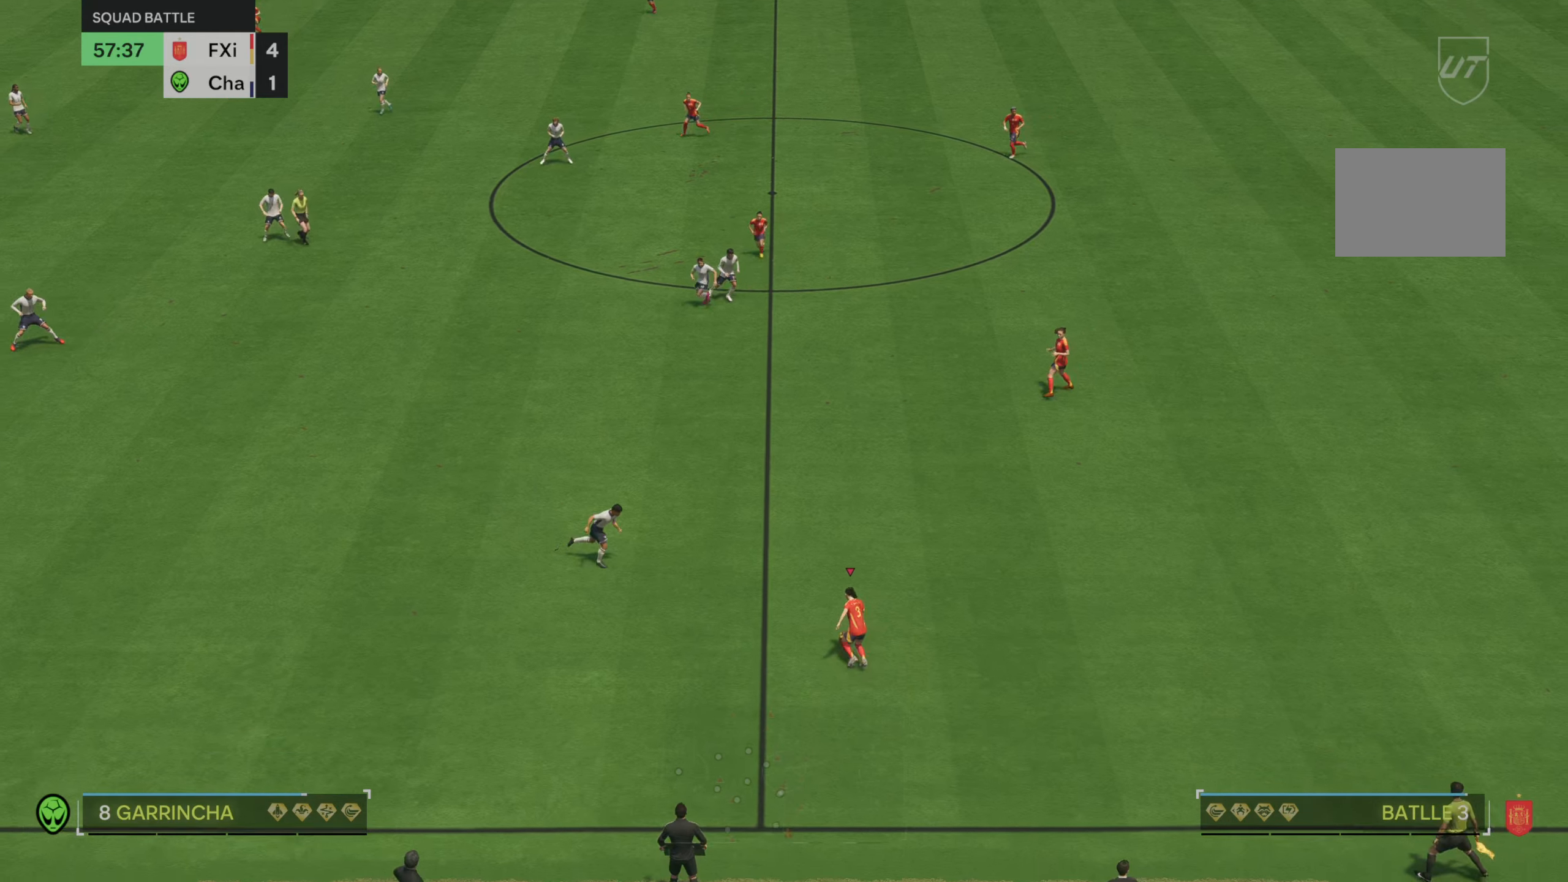
{"buttons": [], "left_stick": "up", "right_stick": "center", "events": []}
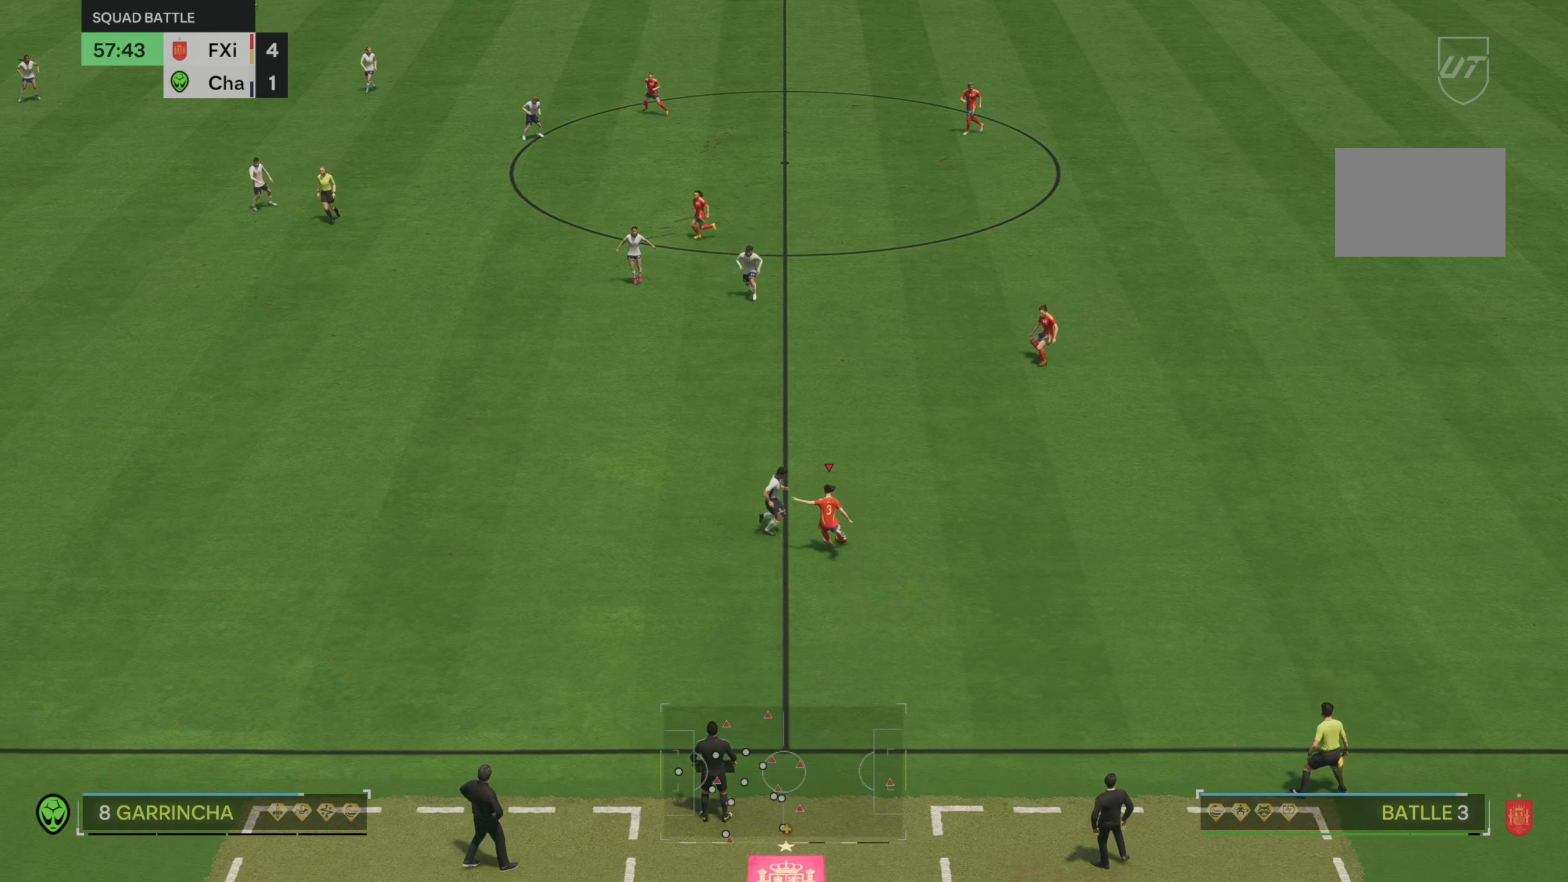
{"buttons": [], "left_stick": "up", "right_stick": "center", "events": []}
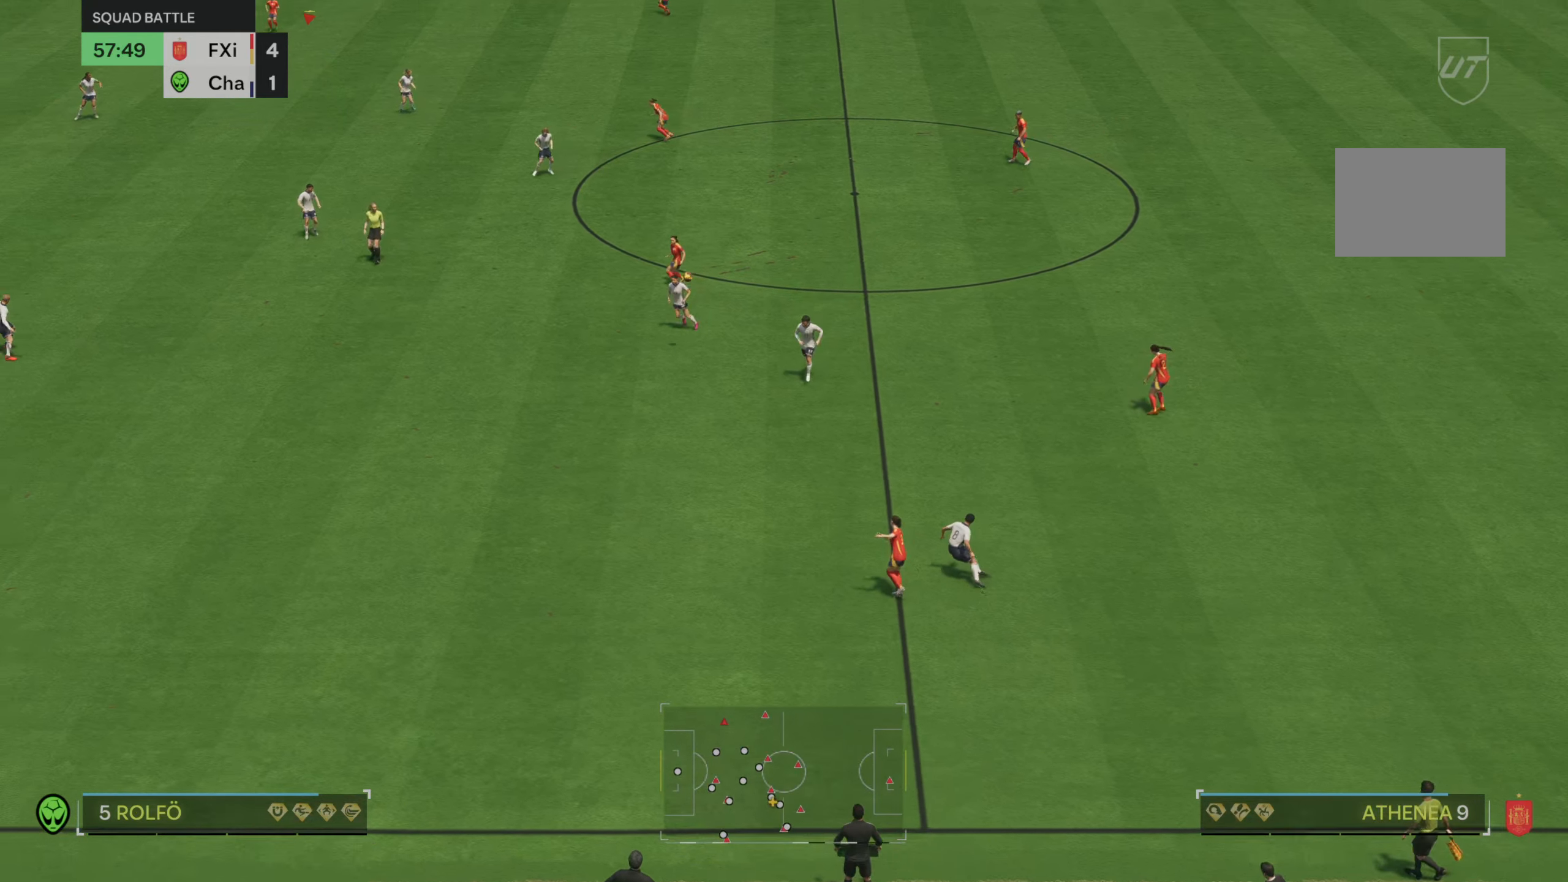
{"buttons": [], "left_stick": "up", "right_stick": "center", "events": []}
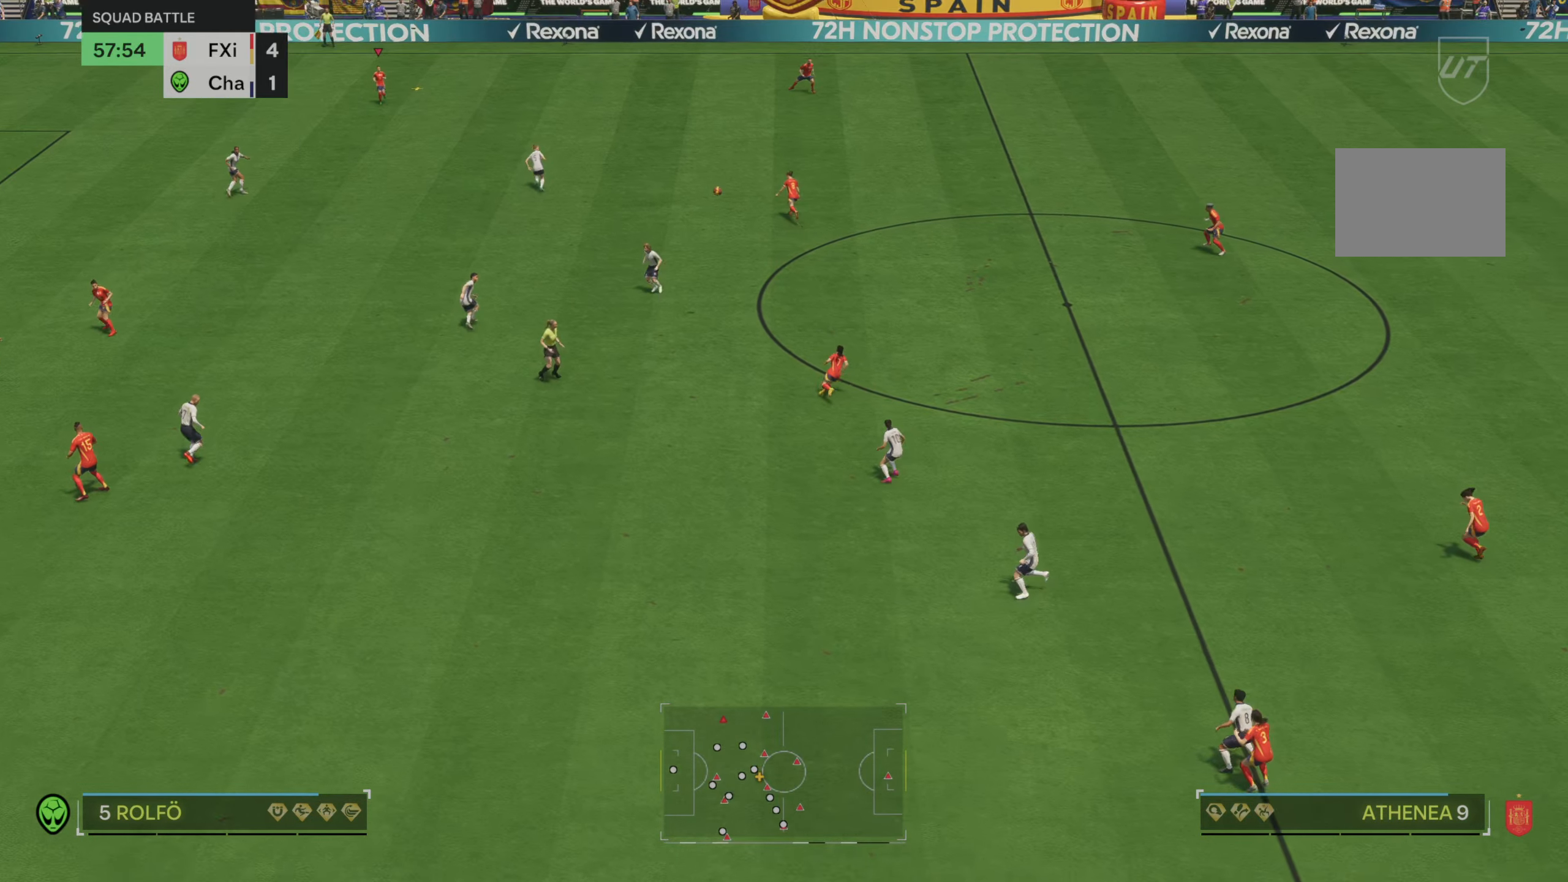
{"buttons": [], "left_stick": "up", "right_stick": "center", "events": []}
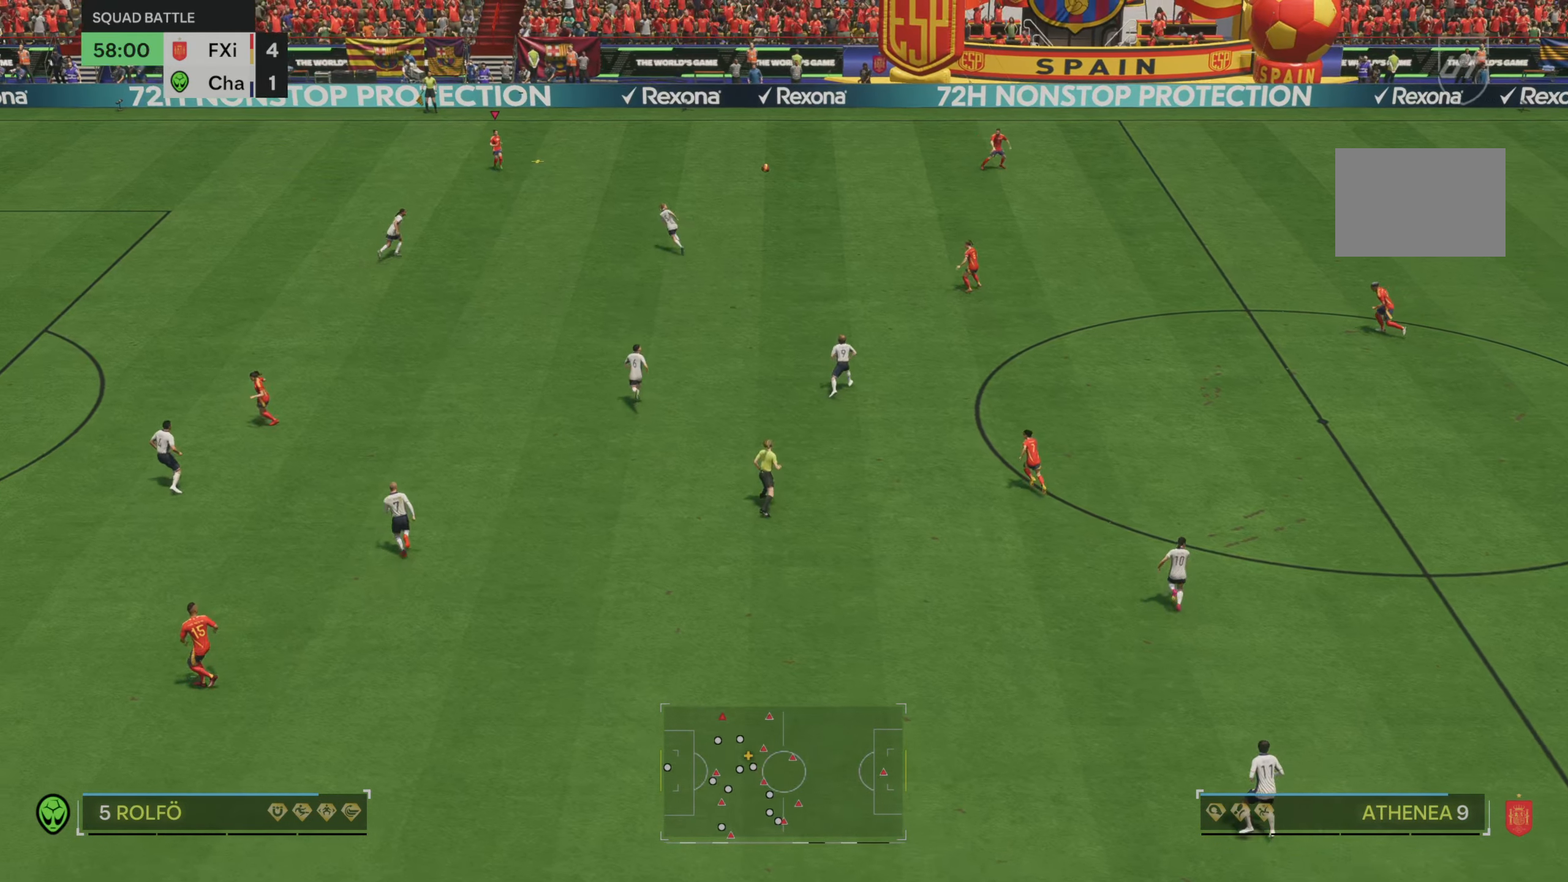
{"buttons": [], "left_stick": "up-right", "right_stick": "center", "events": [[17, "left_stick", "up-right"]]}
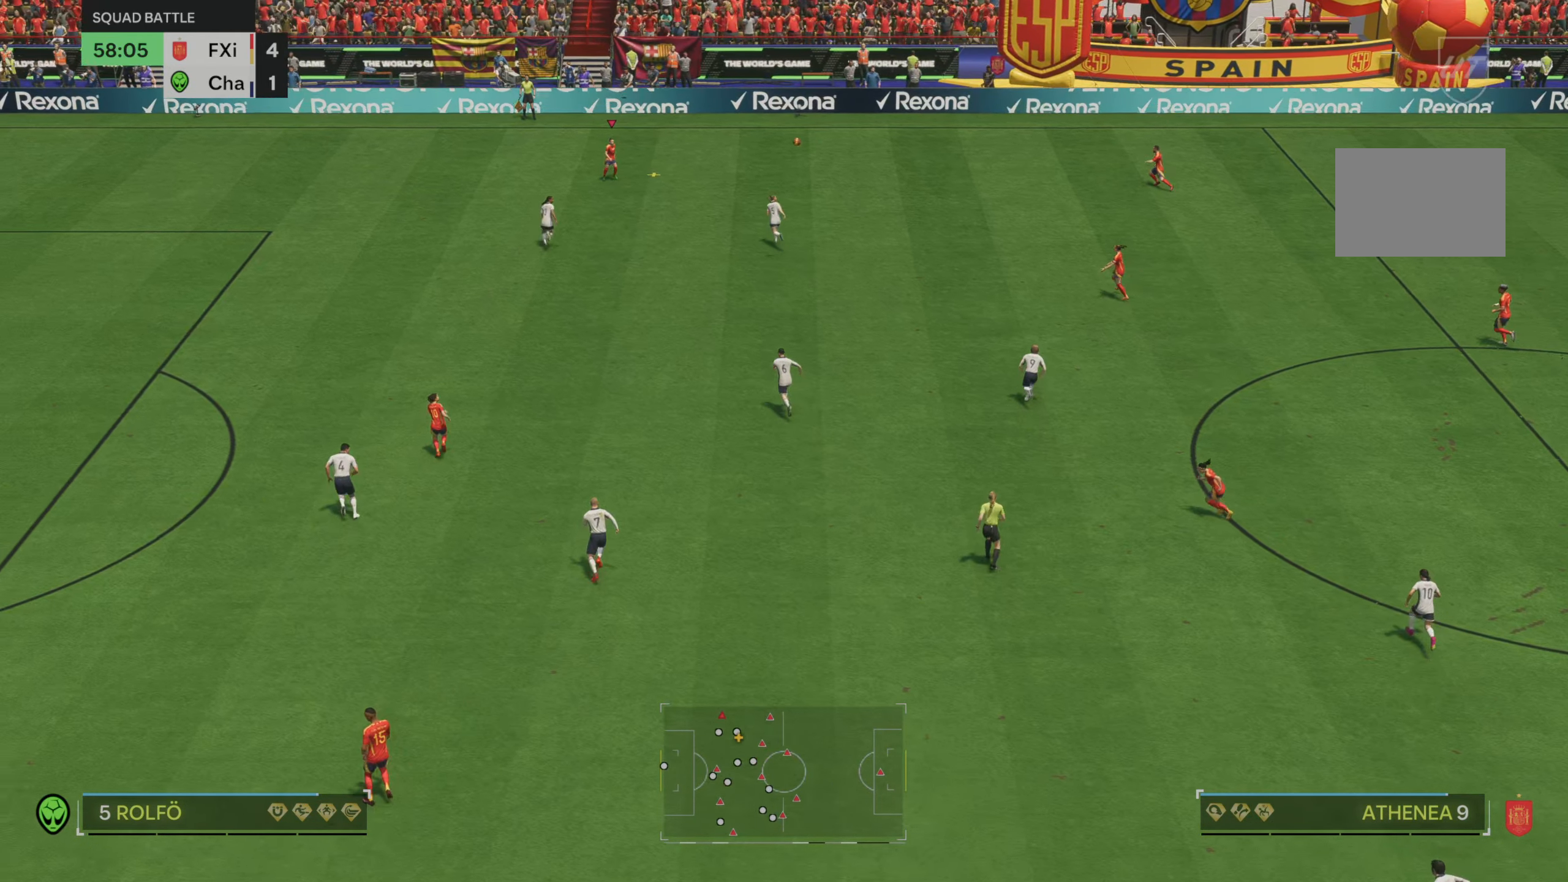
{"buttons": [], "left_stick": "up-right", "right_stick": "center", "events": []}
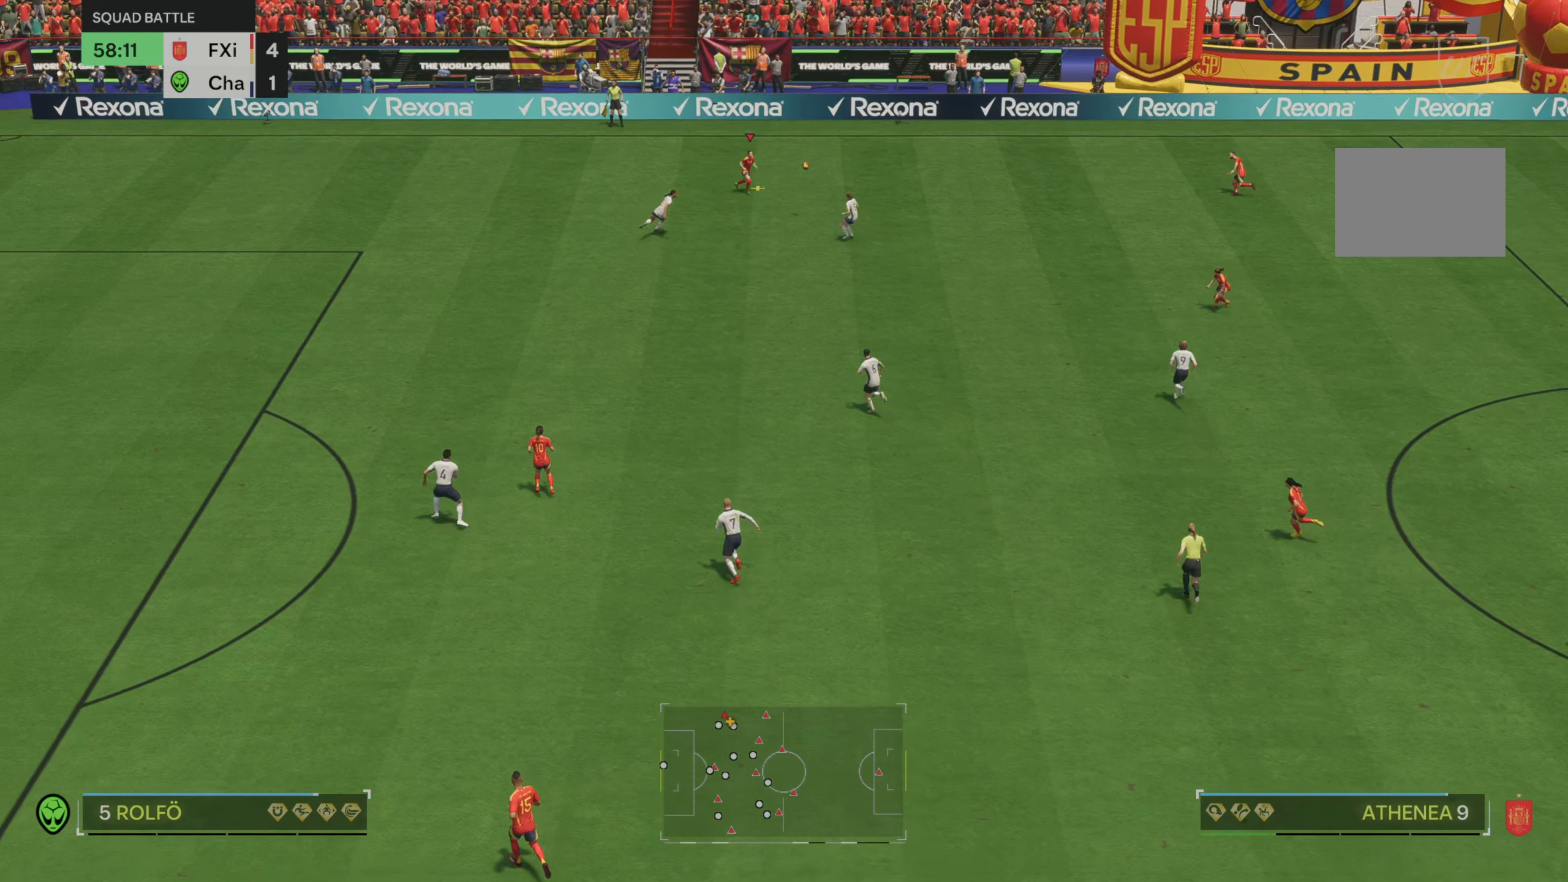
{"buttons": [], "left_stick": "center", "right_stick": "center", "events": [[417, "left_stick", "center"]]}
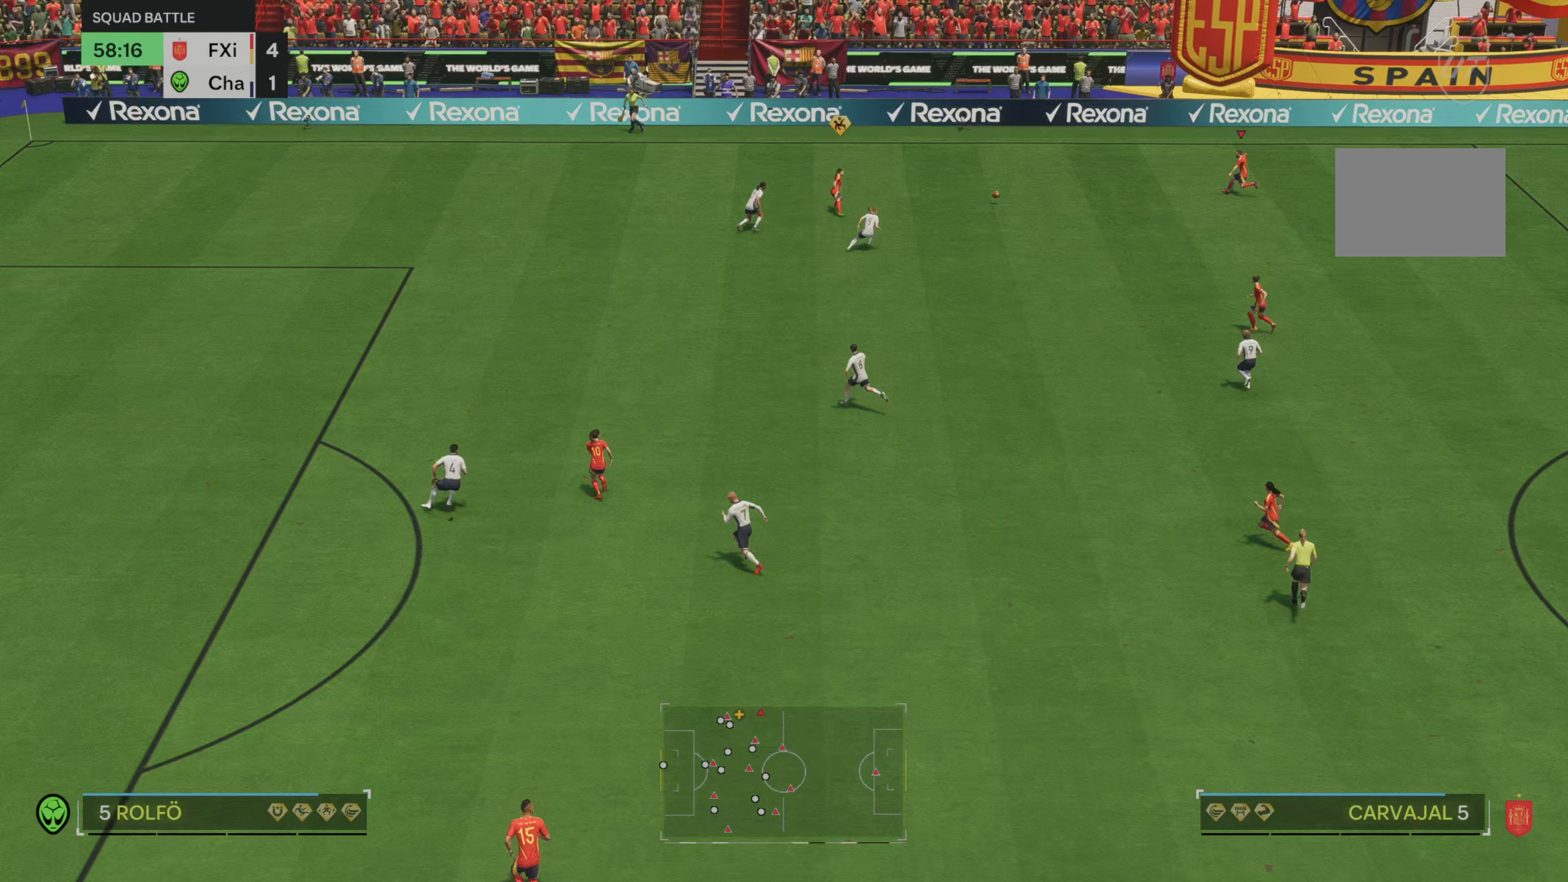
{"buttons": [], "left_stick": "down-left", "right_stick": "center", "events": [[50, "left_stick", "down-left"]]}
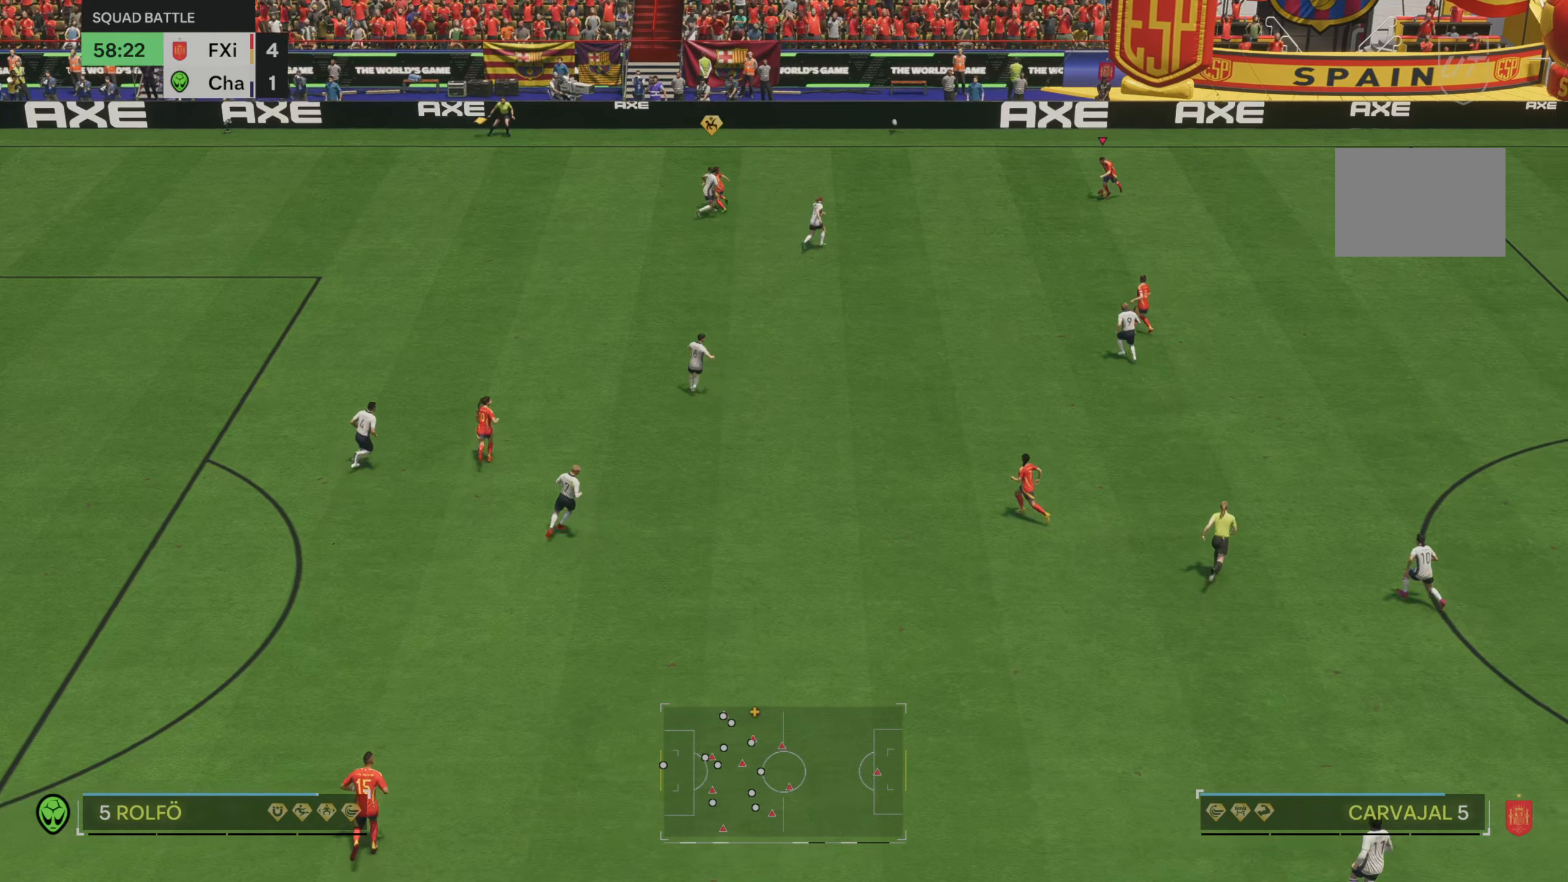
{"buttons": [], "left_stick": "down-left", "right_stick": "center", "events": []}
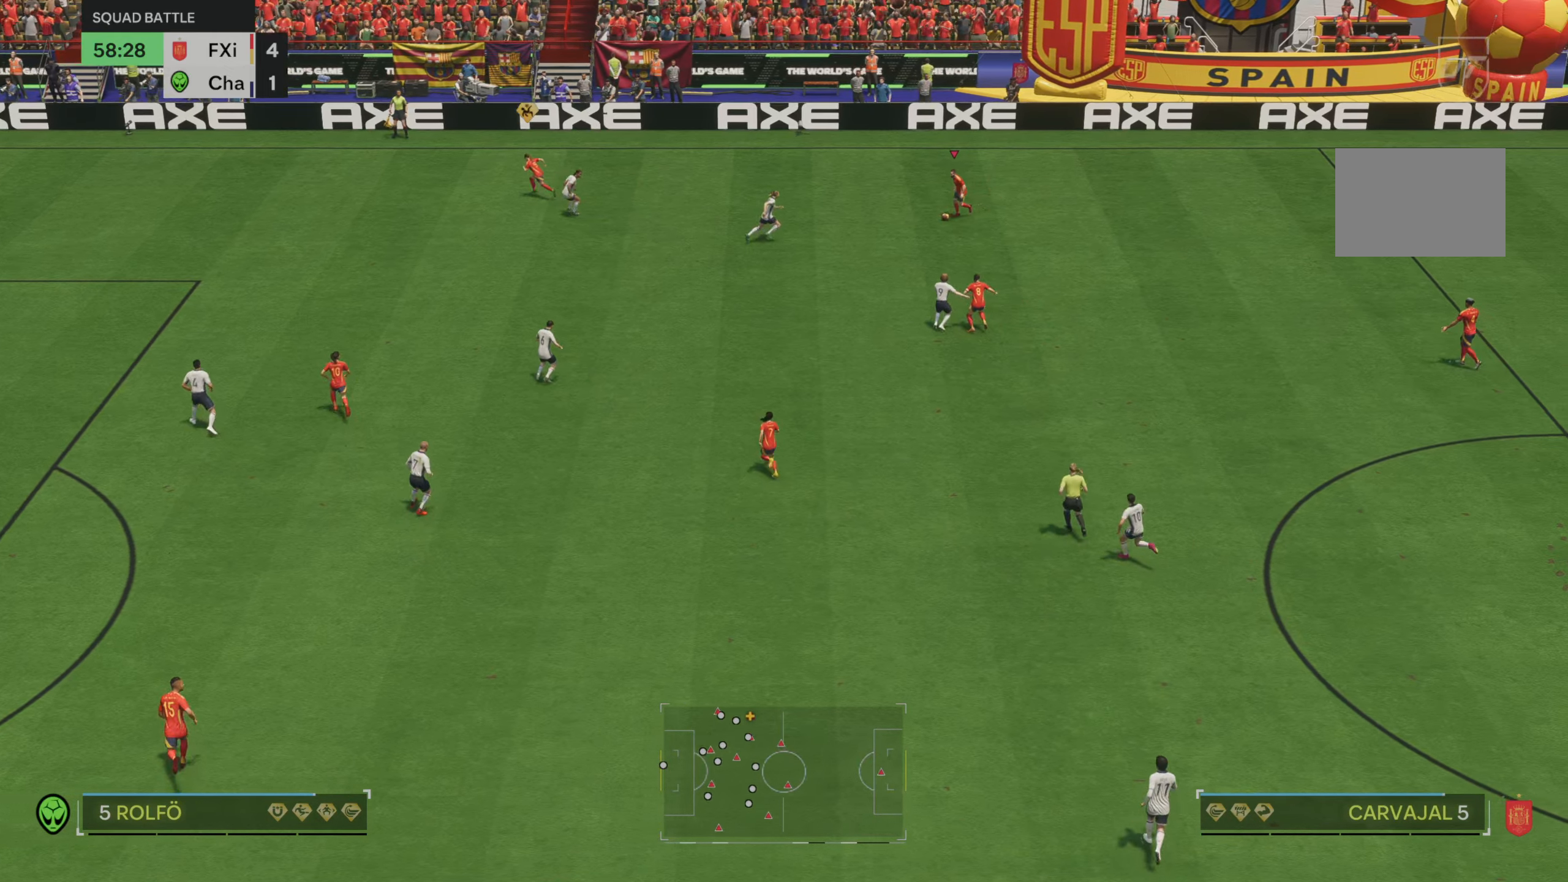
{"buttons": [], "left_stick": "down-right", "right_stick": "center", "events": [[183, "left_stick", "down"], [317, "left_stick", "down-right"]]}
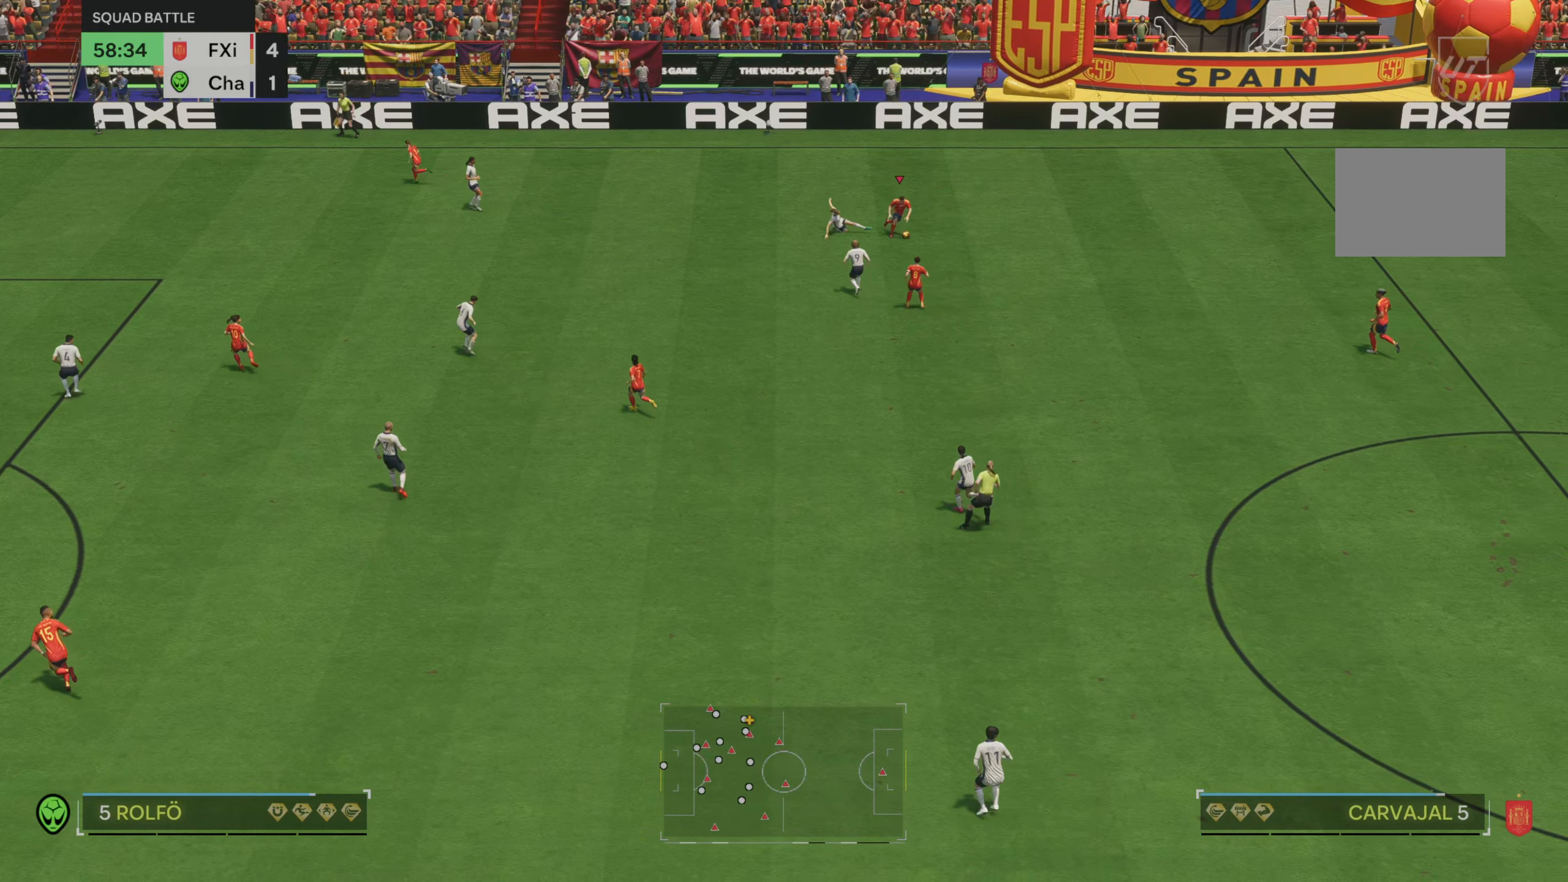
{"buttons": [], "left_stick": "down", "right_stick": "center", "events": [[317, "left_stick", "down"]]}
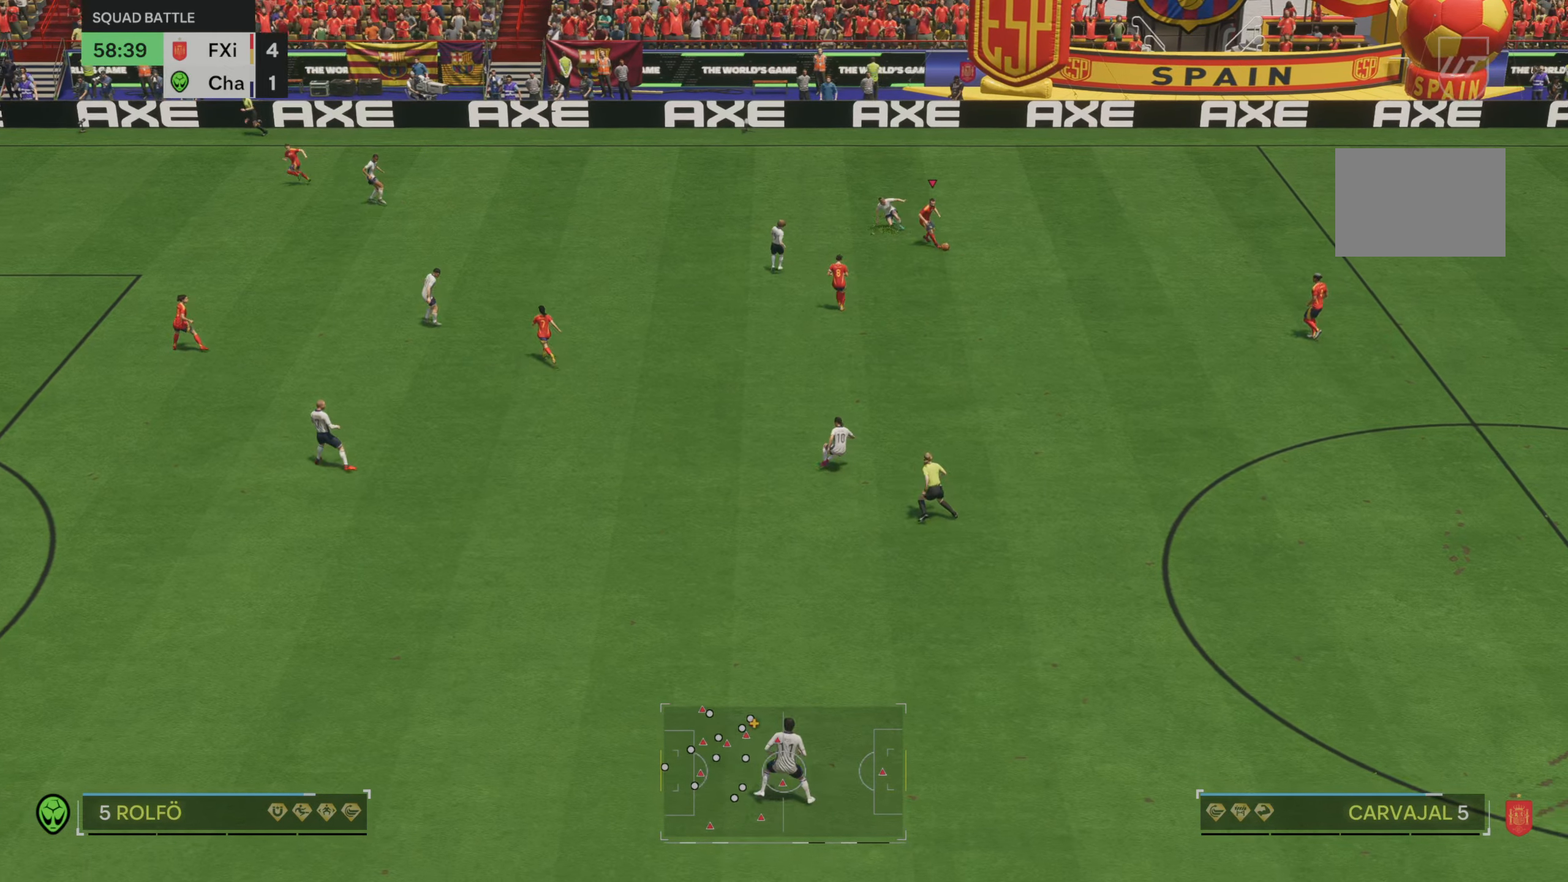
{"buttons": [], "left_stick": "down-left", "right_stick": "center", "events": [[83, "left_stick", "down-left"]]}
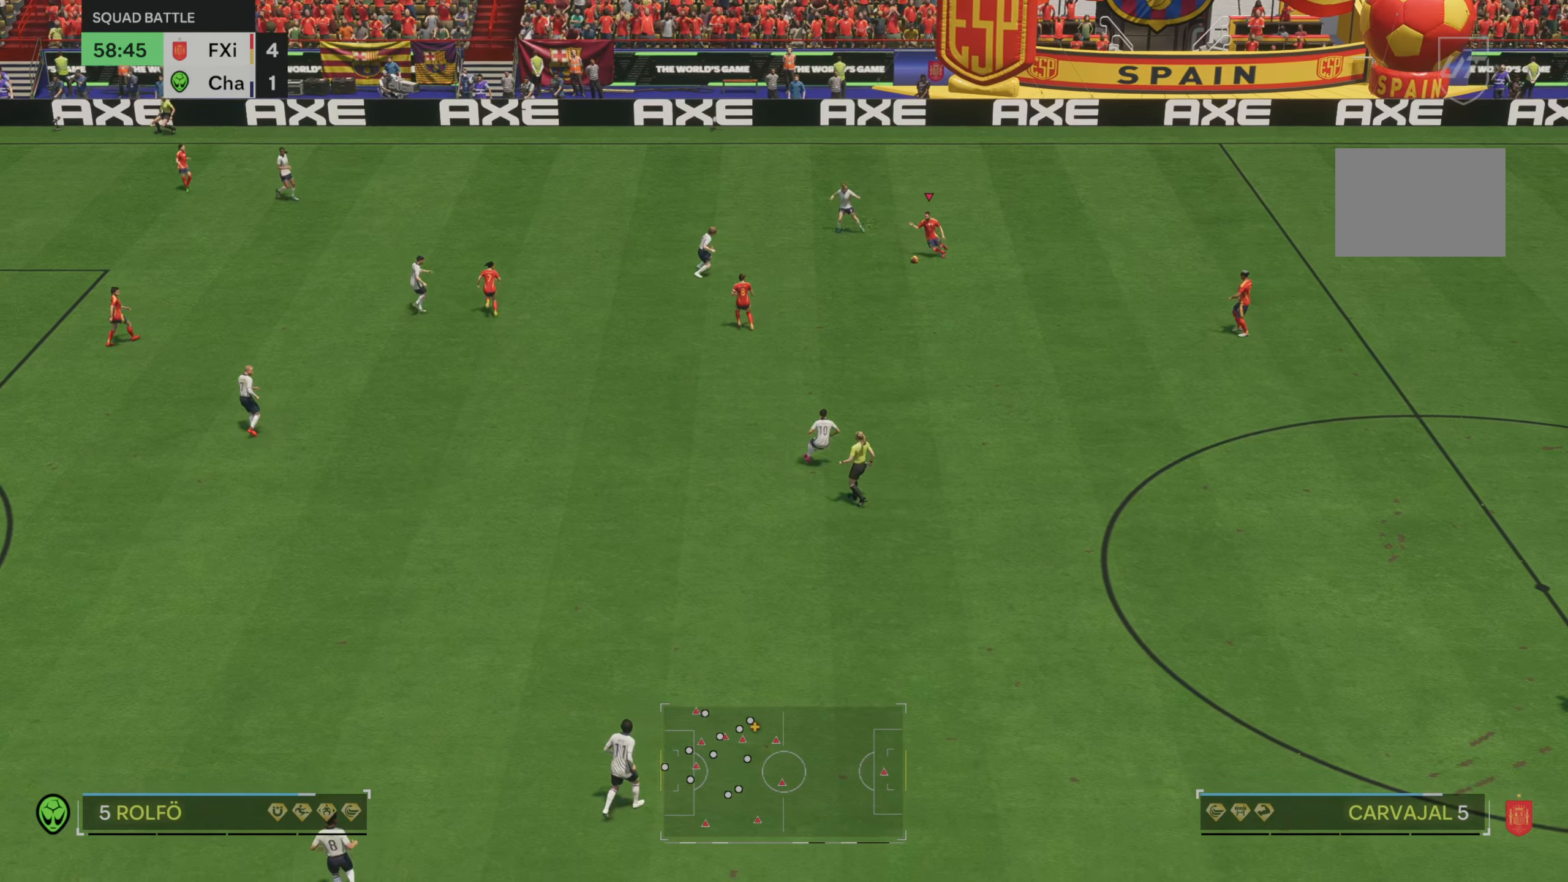
{"buttons": ["R2"], "left_stick": "down-left", "right_stick": "center", "events": [[467, "R2", "down"]]}
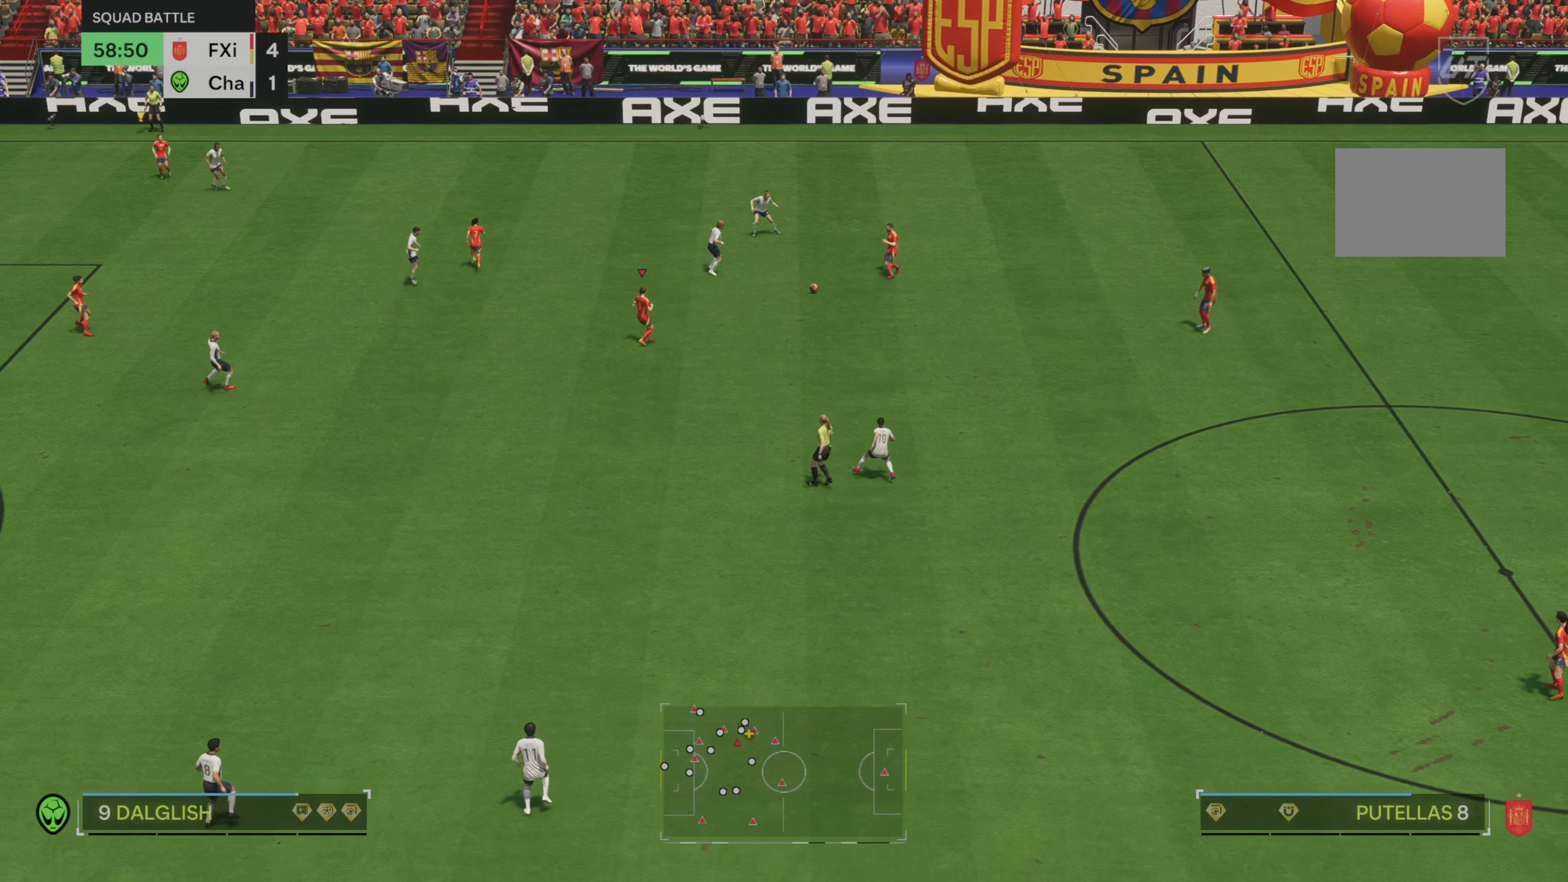
{"buttons": ["R2"], "left_stick": "down-left", "right_stick": "center", "events": []}
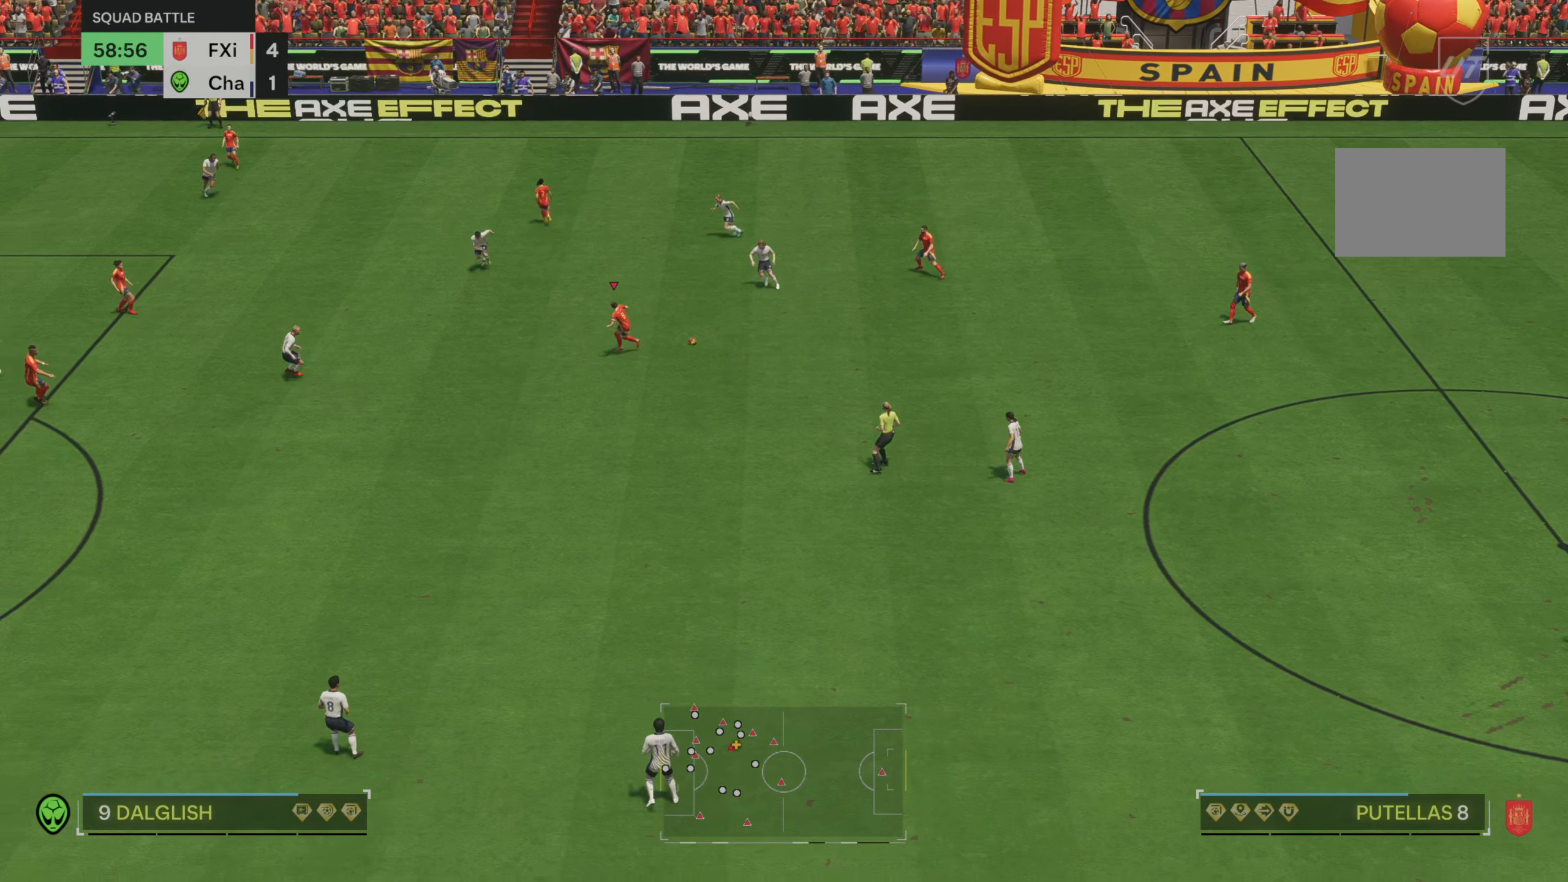
{"buttons": ["R2"], "left_stick": "down", "right_stick": "center", "events": [[183, "left_stick", "down"]]}
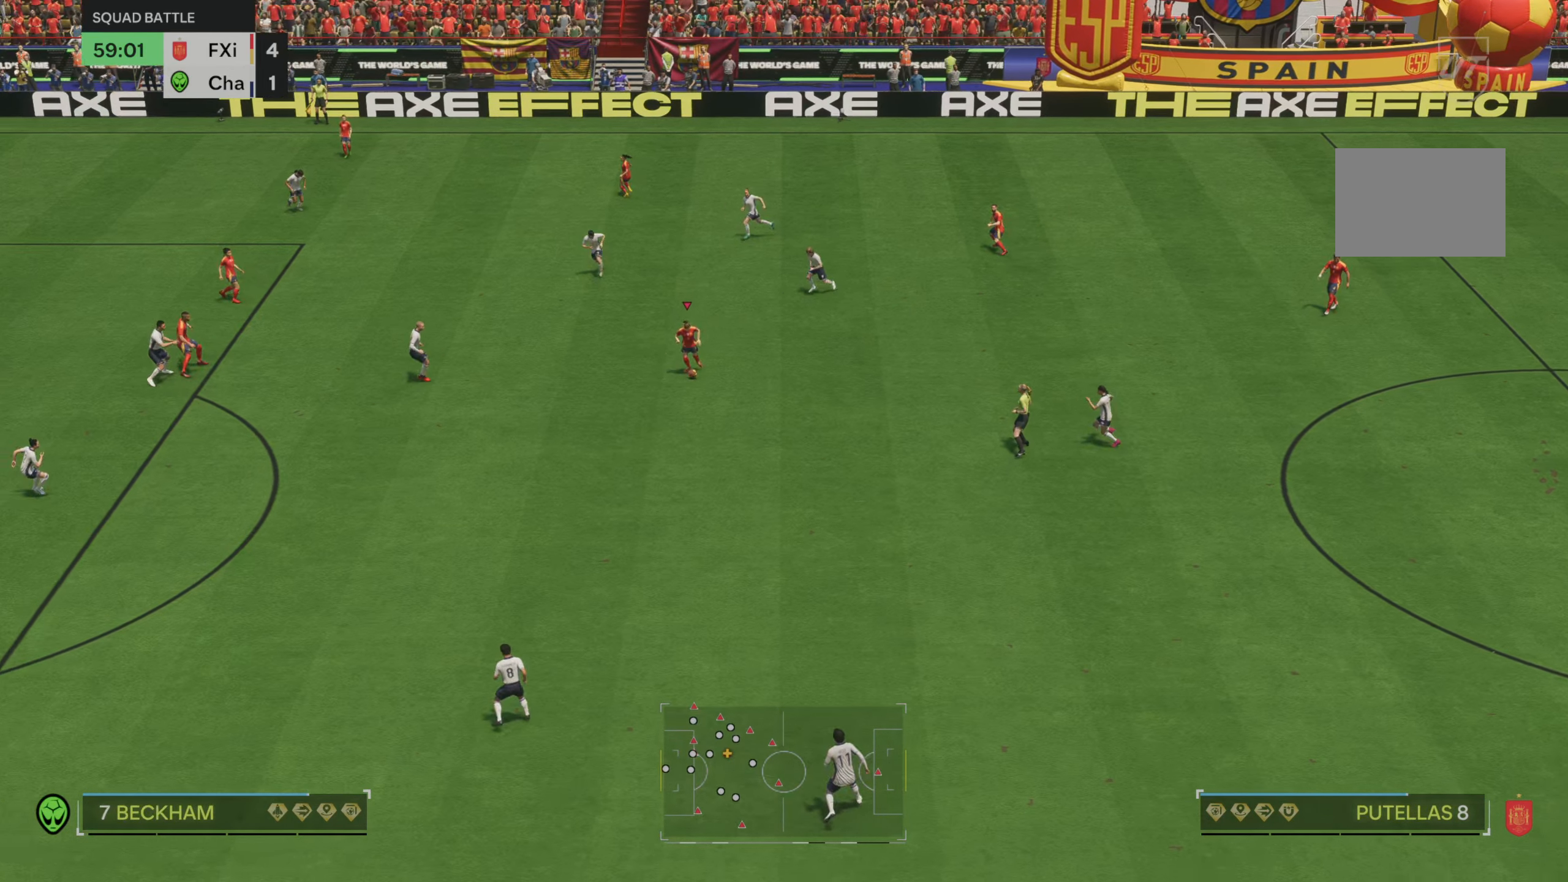
{"buttons": ["R2"], "left_stick": "down-left", "right_stick": "center", "events": [[150, "left_stick", "down-left"]]}
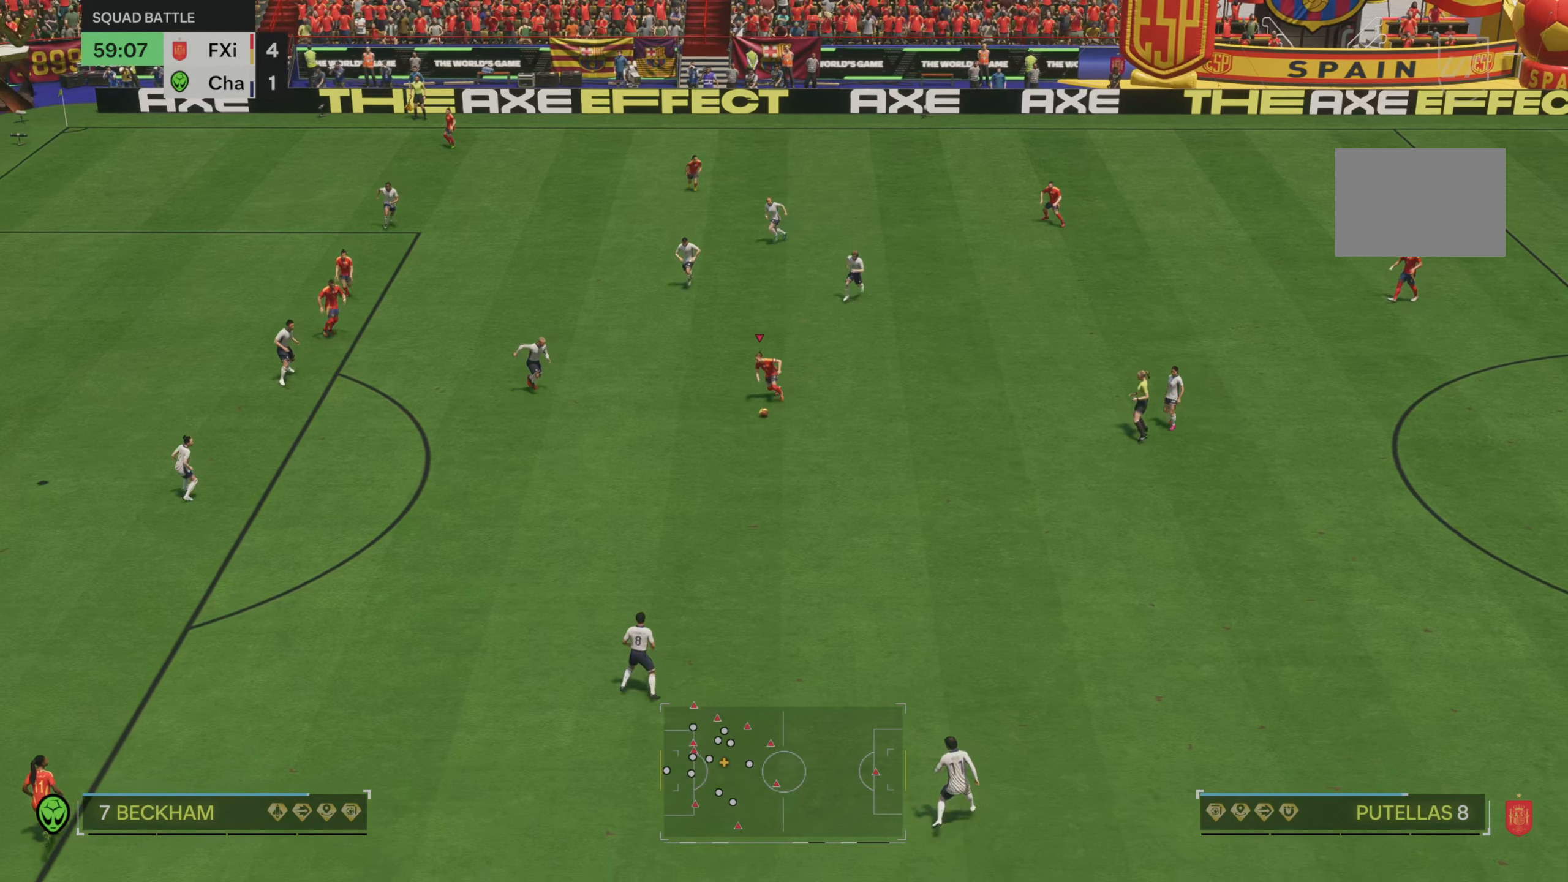
{"buttons": ["R2"], "left_stick": "down-left", "right_stick": "center", "events": []}
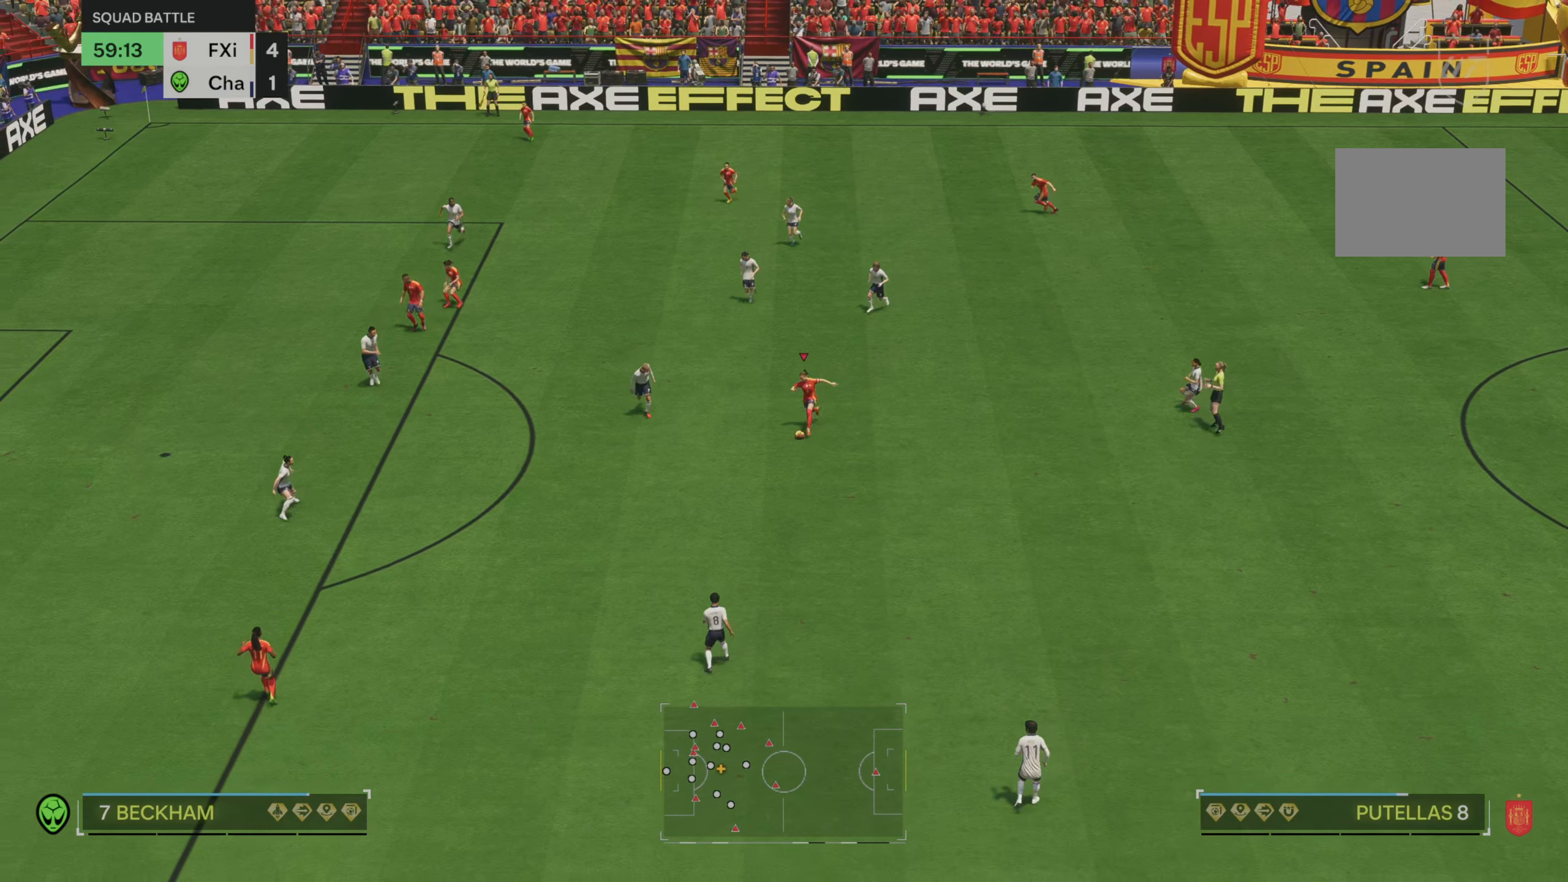
{"buttons": ["R2"], "left_stick": "down-left", "right_stick": "center", "events": []}